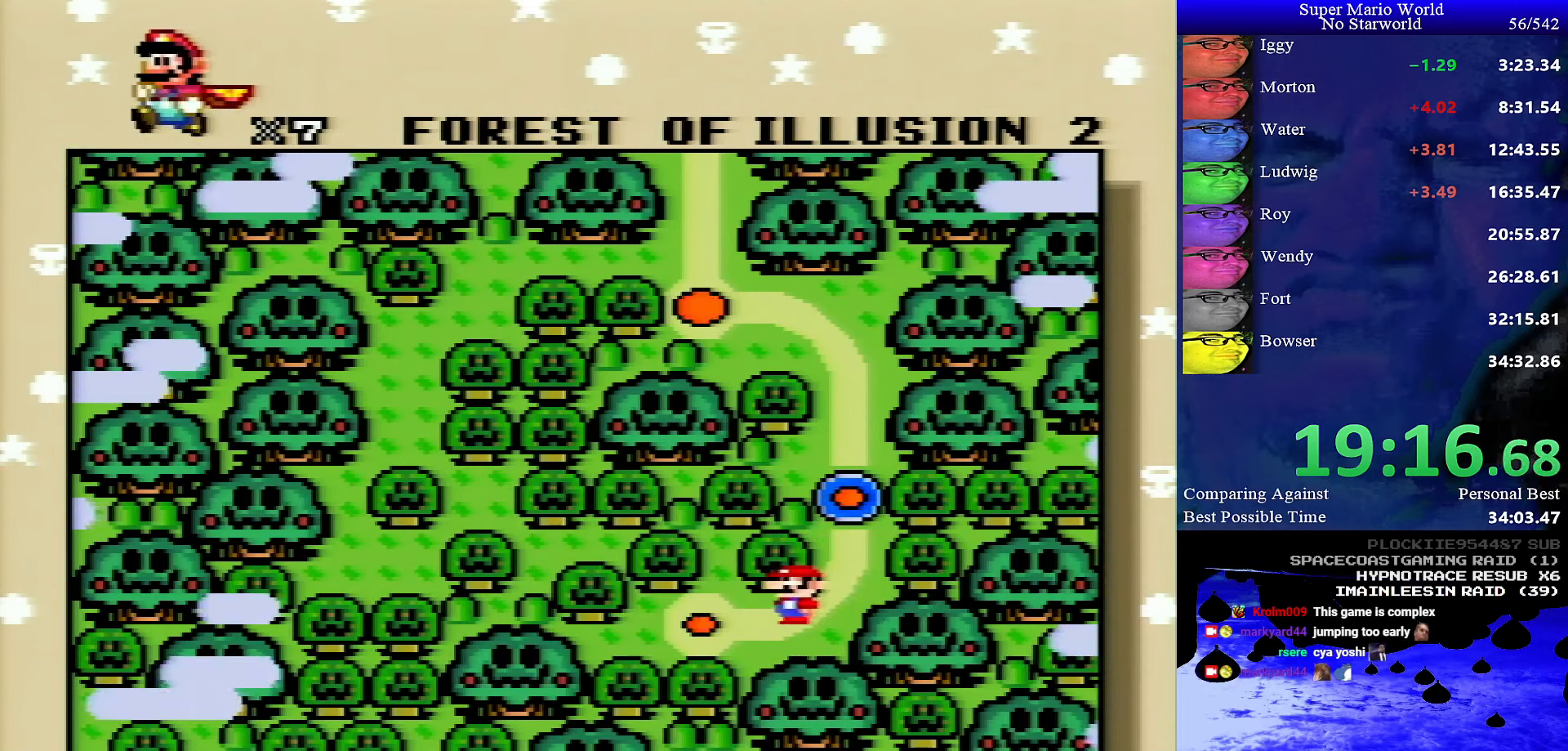
Gameplay with a controller (Nintendo layout); each line is a JSON object with the inputs held at the frame after it. "events" lists button and stick changes between this image and that frame as [ms after this image, input, new state], when the widget could be followed in between. Not read: L1 L3 R1 R3.
{"buttons": [], "events": [[316, "B", "down"], [350, "A", "down"], [350, "B", "up"], [433, "A", "up"], [433, "B", "down"], [500, "B", "up"]]}
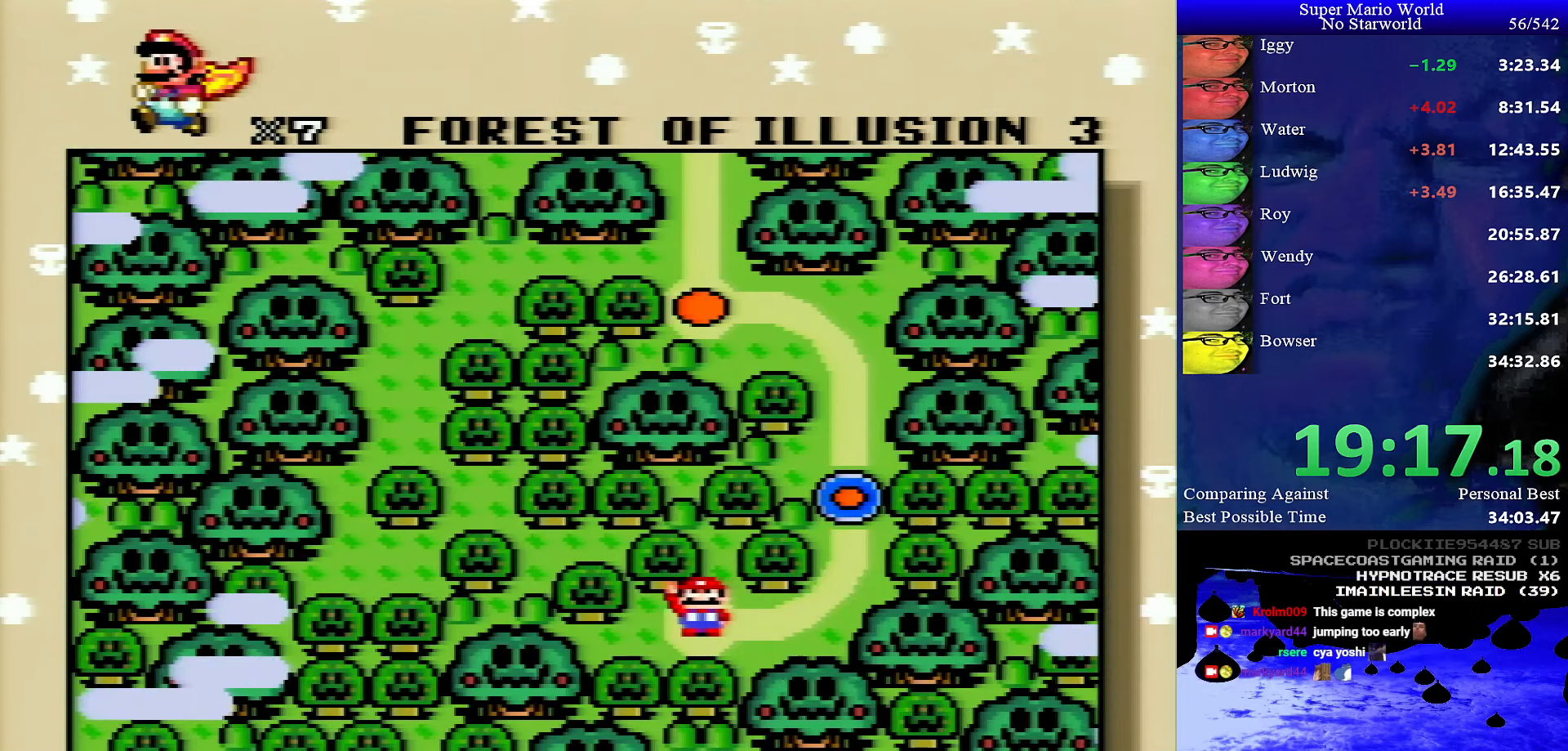
{"buttons": ["A", "B"], "events": [[16, "A", "down"], [100, "A", "up"], [100, "B", "down"], [150, "B", "up"], [166, "A", "down"], [216, "B", "down"], [233, "A", "up"], [283, "B", "up"], [300, "A", "down"], [366, "A", "up"], [366, "B", "down"], [416, "B", "up"], [450, "A", "down"], [483, "B", "down"]]}
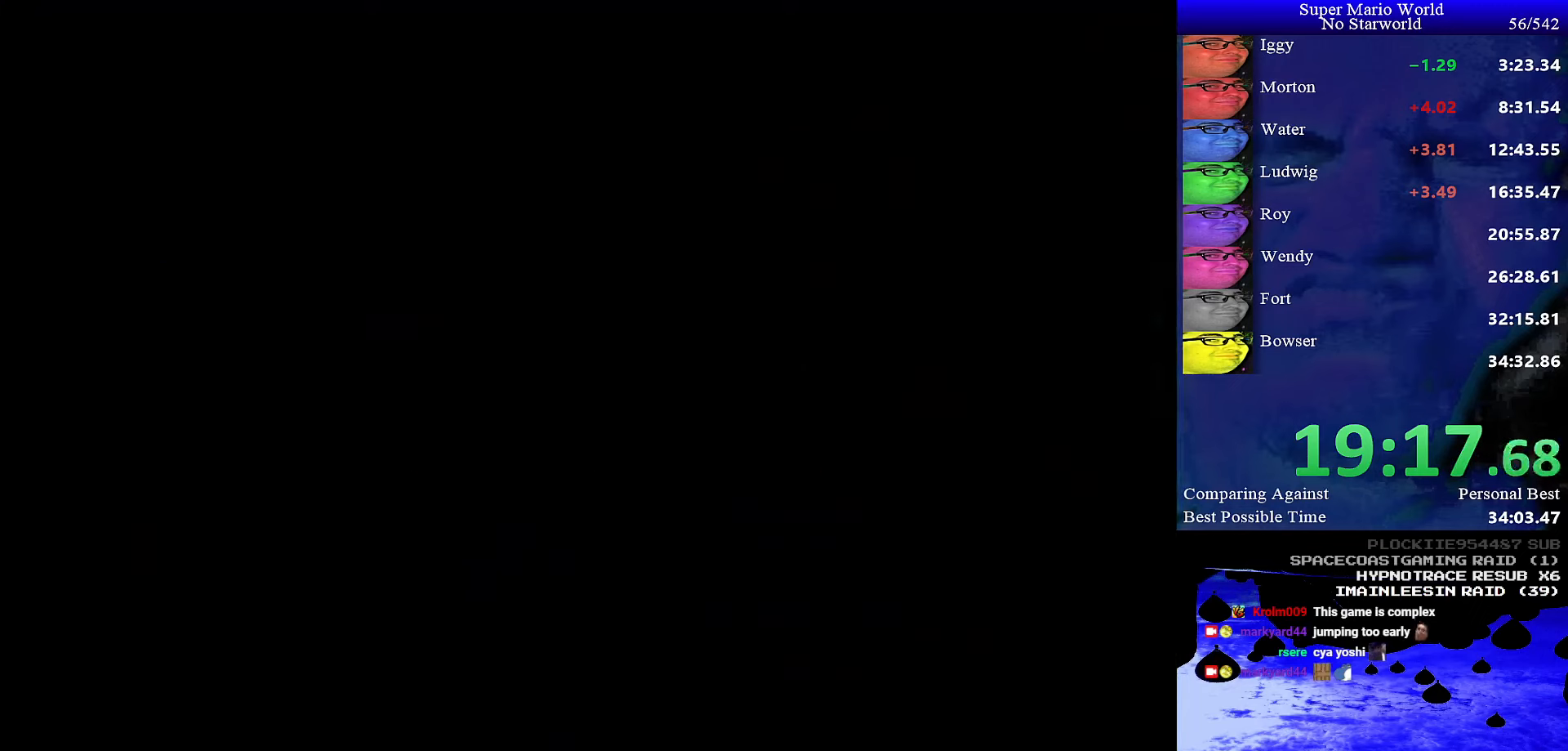
{"buttons": ["A", "B"], "events": []}
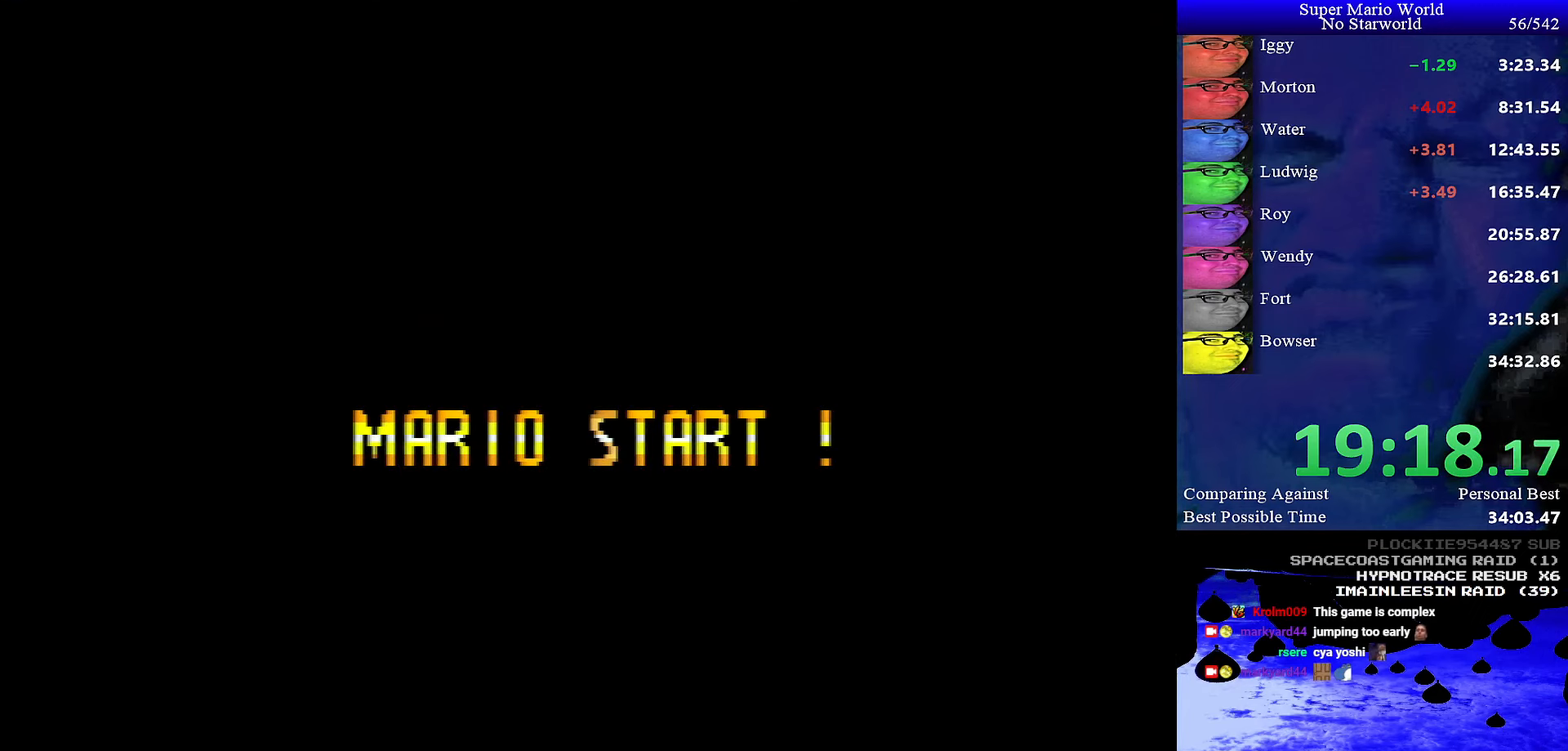
{"buttons": ["B"], "events": [[316, "A", "up"]]}
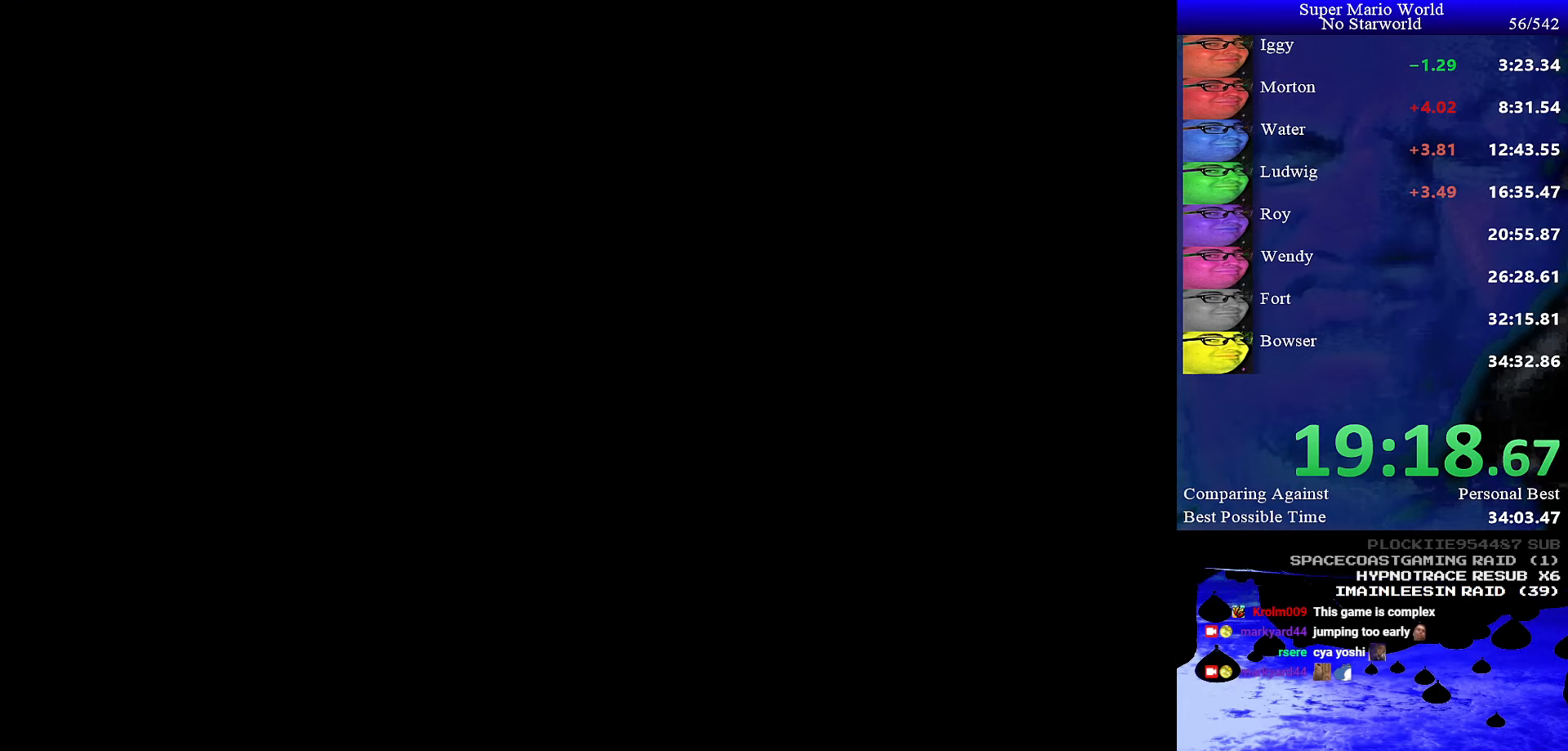
{"buttons": ["B"], "events": []}
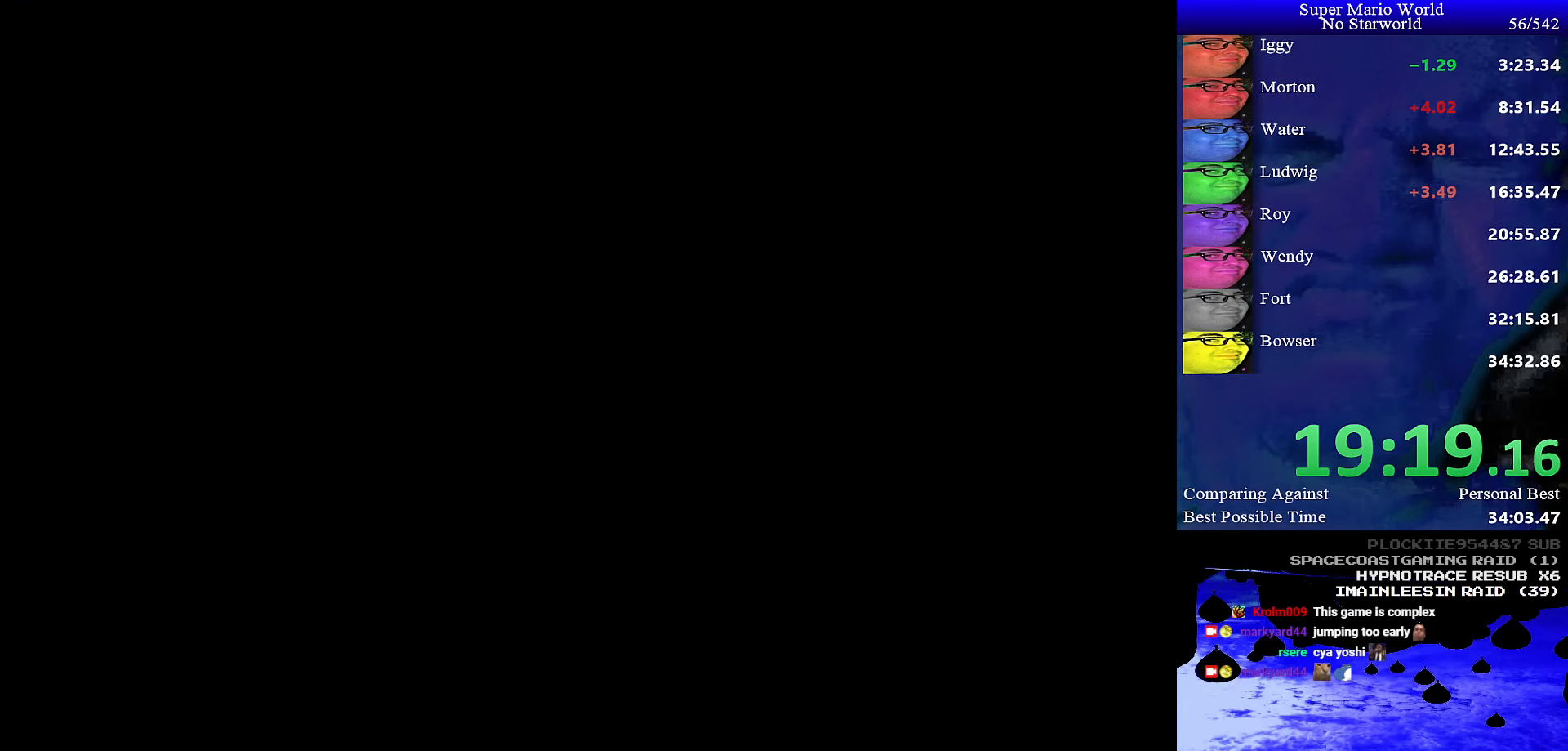
{"buttons": ["Y", "DPAD_RIGHT"], "events": [[300, "B", "up"], [300, "DPAD_RIGHT", "down"], [300, "Y", "down"]]}
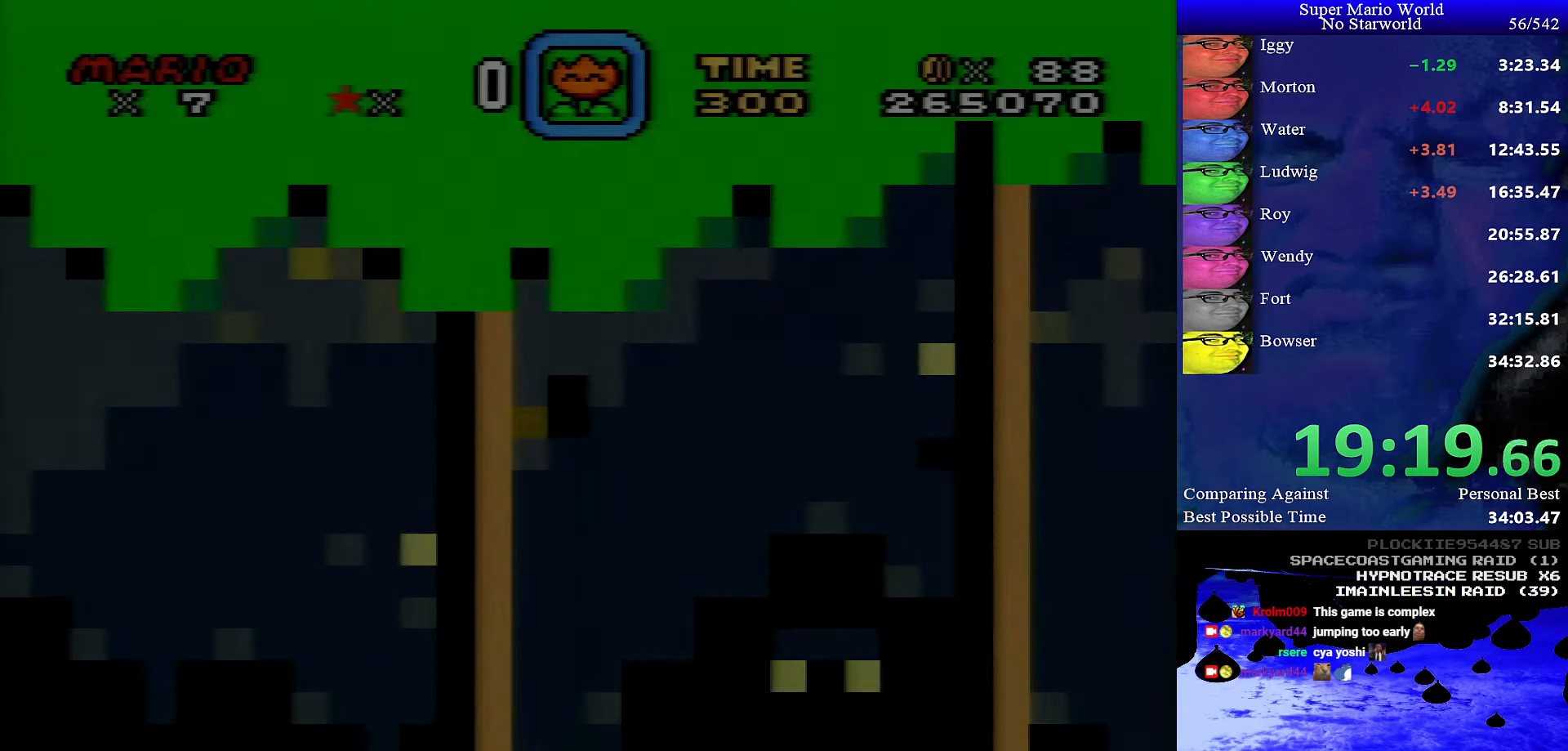
{"buttons": ["Y", "DPAD_RIGHT"], "events": []}
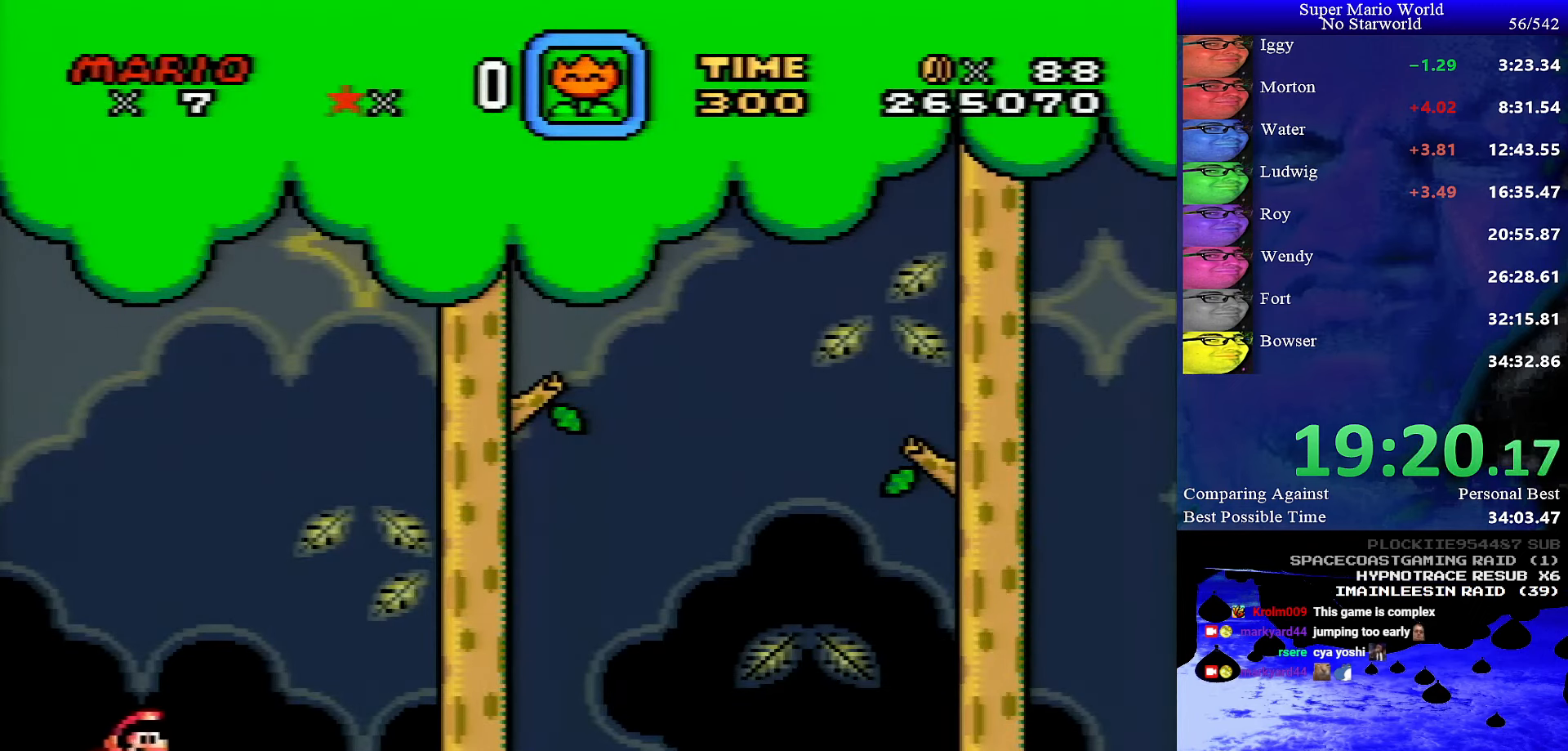
{"buttons": ["Y", "DPAD_RIGHT"], "events": []}
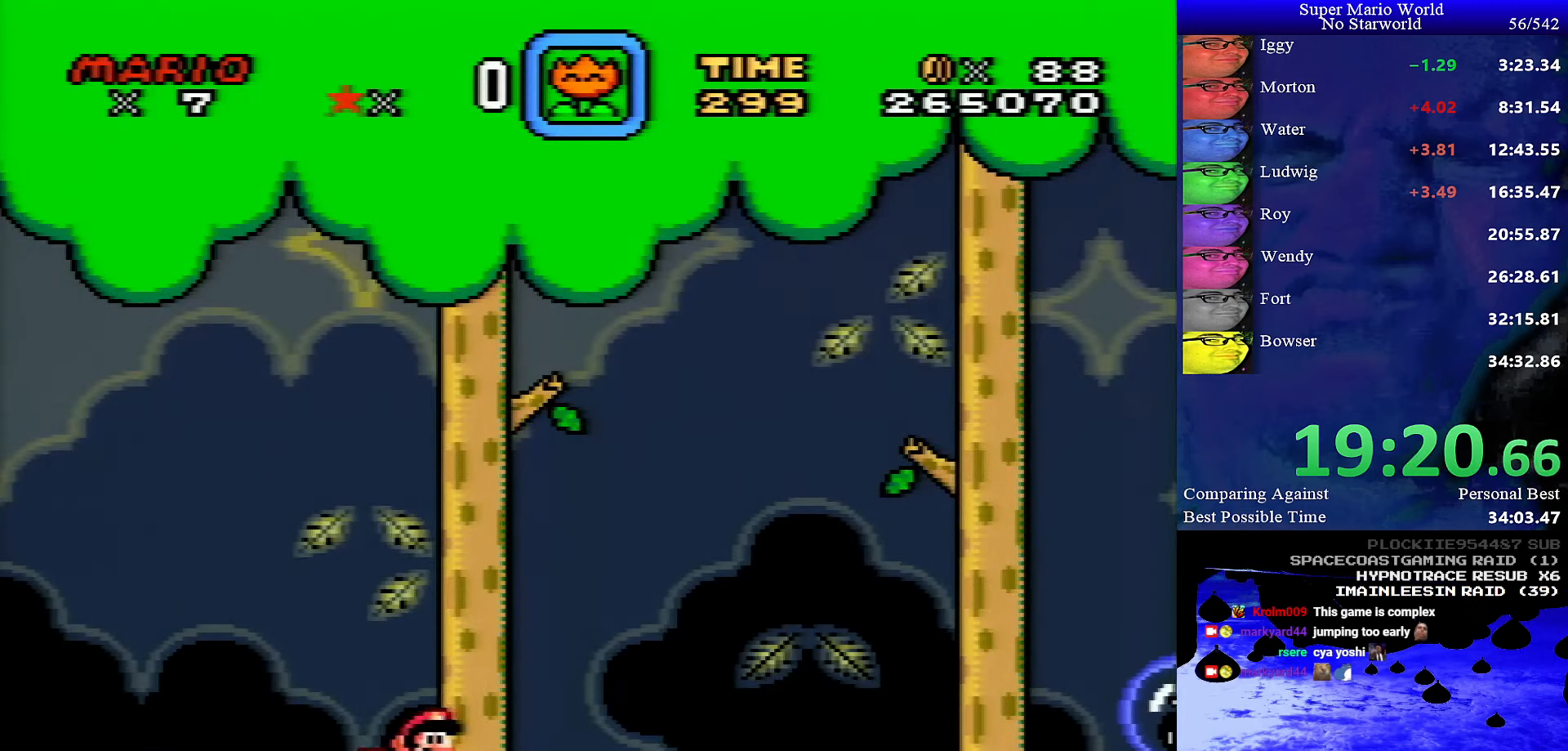
{"buttons": ["Y", "DPAD_RIGHT"], "events": []}
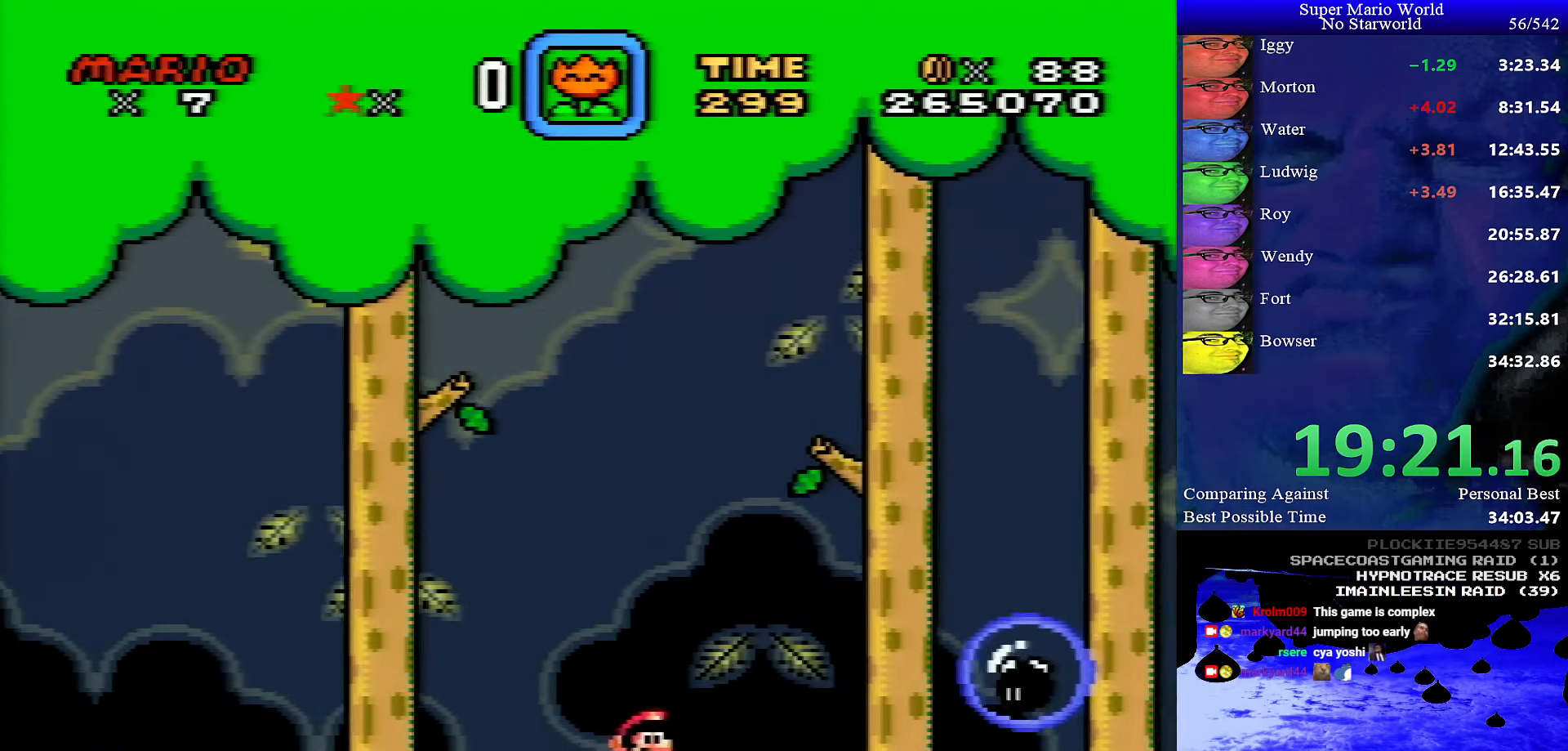
{"buttons": ["Y", "DPAD_RIGHT"], "events": []}
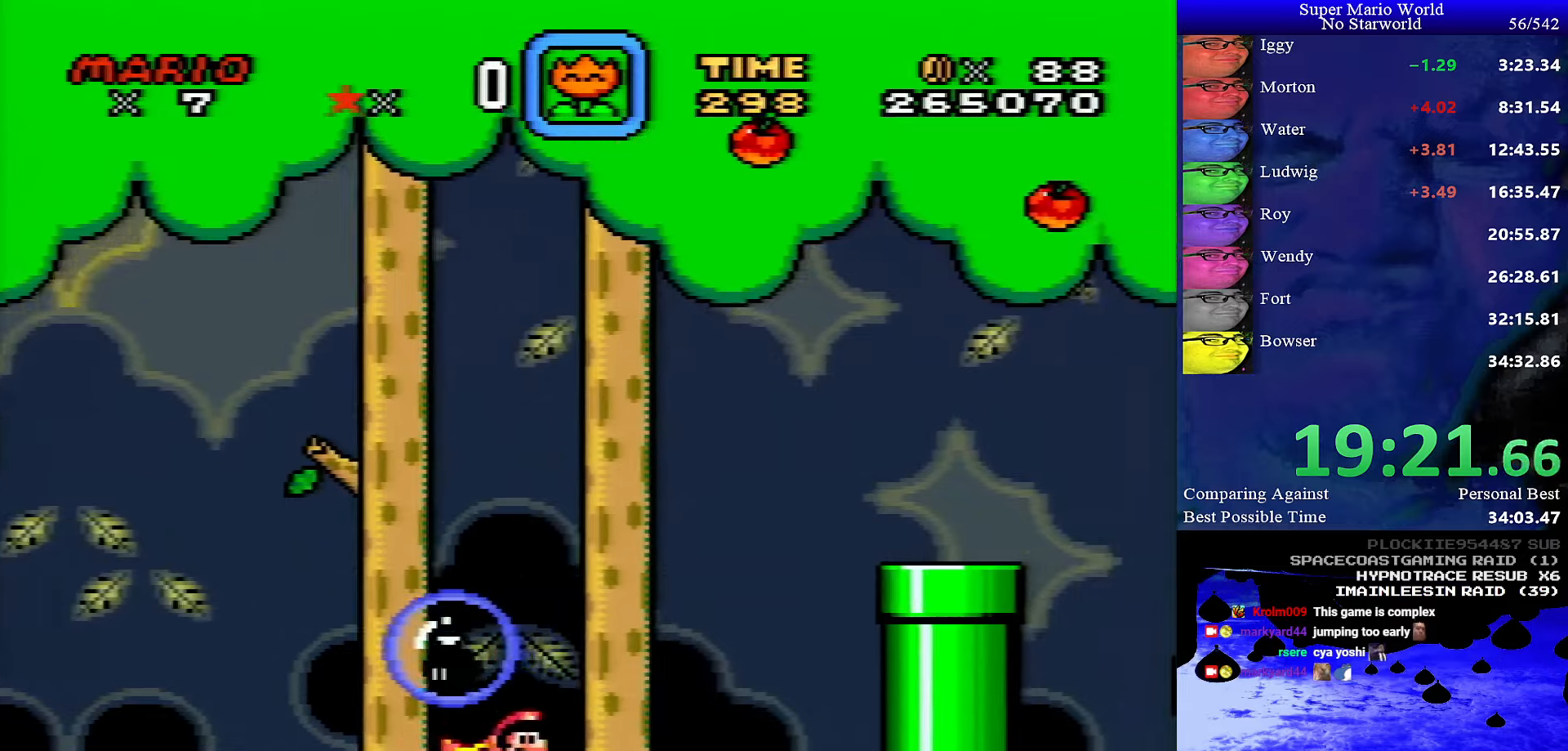
{"buttons": ["B", "Y", "DPAD_RIGHT"], "events": [[67, "B", "down"]]}
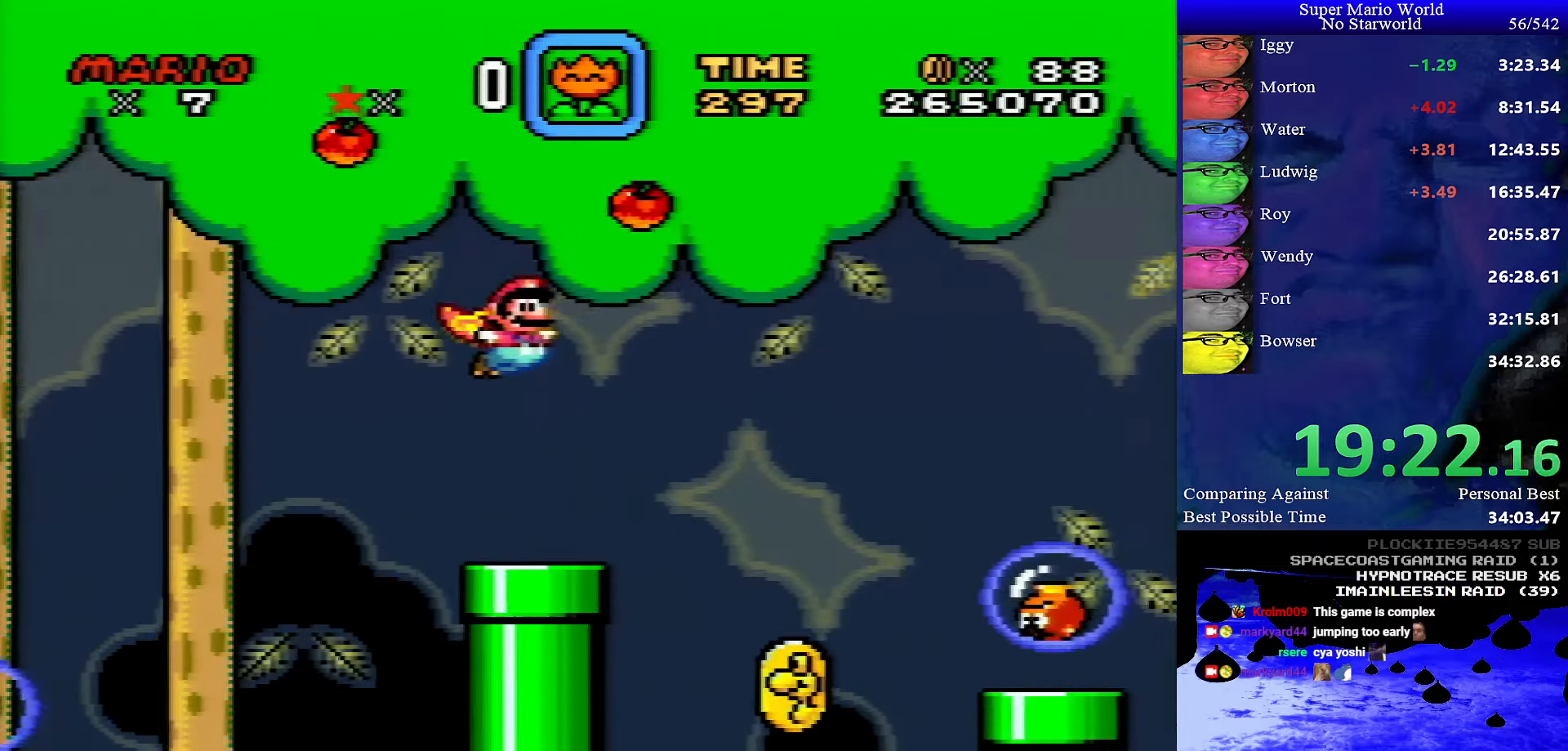
{"buttons": ["B", "Y", "DPAD_RIGHT"], "events": []}
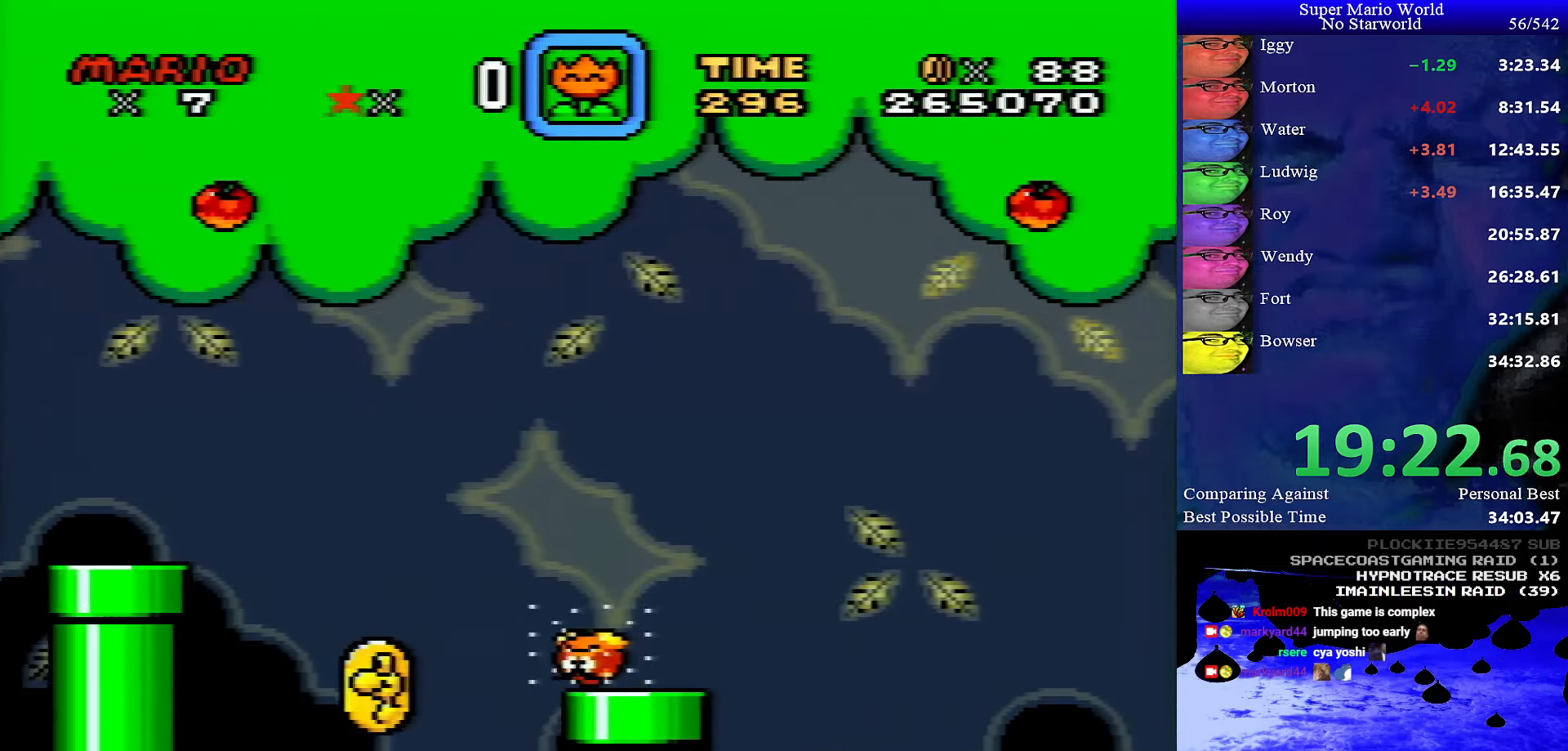
{"buttons": ["Y", "DPAD_RIGHT"], "events": [[483, "B", "up"]]}
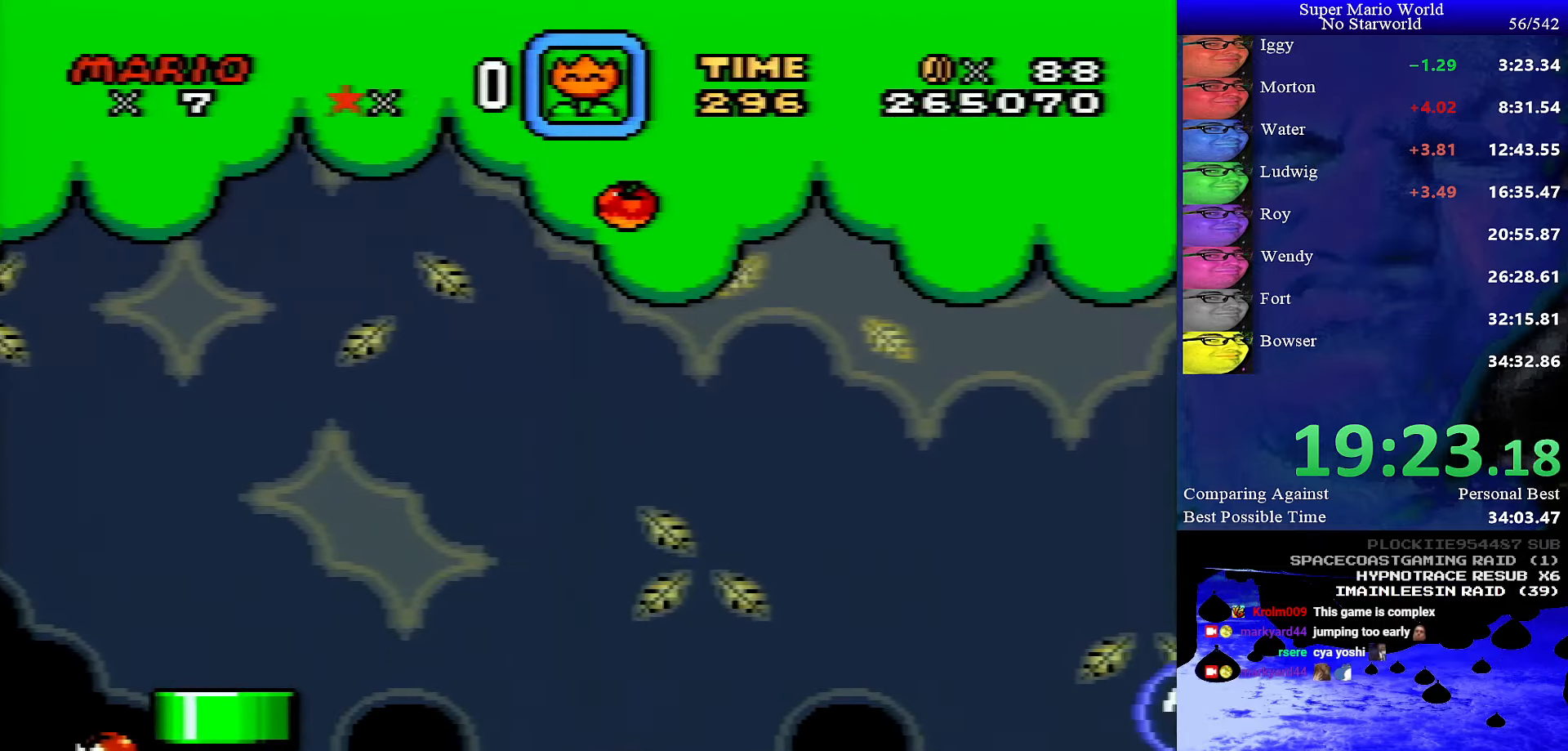
{"buttons": ["Y"], "events": [[100, "DPAD_RIGHT", "up"]]}
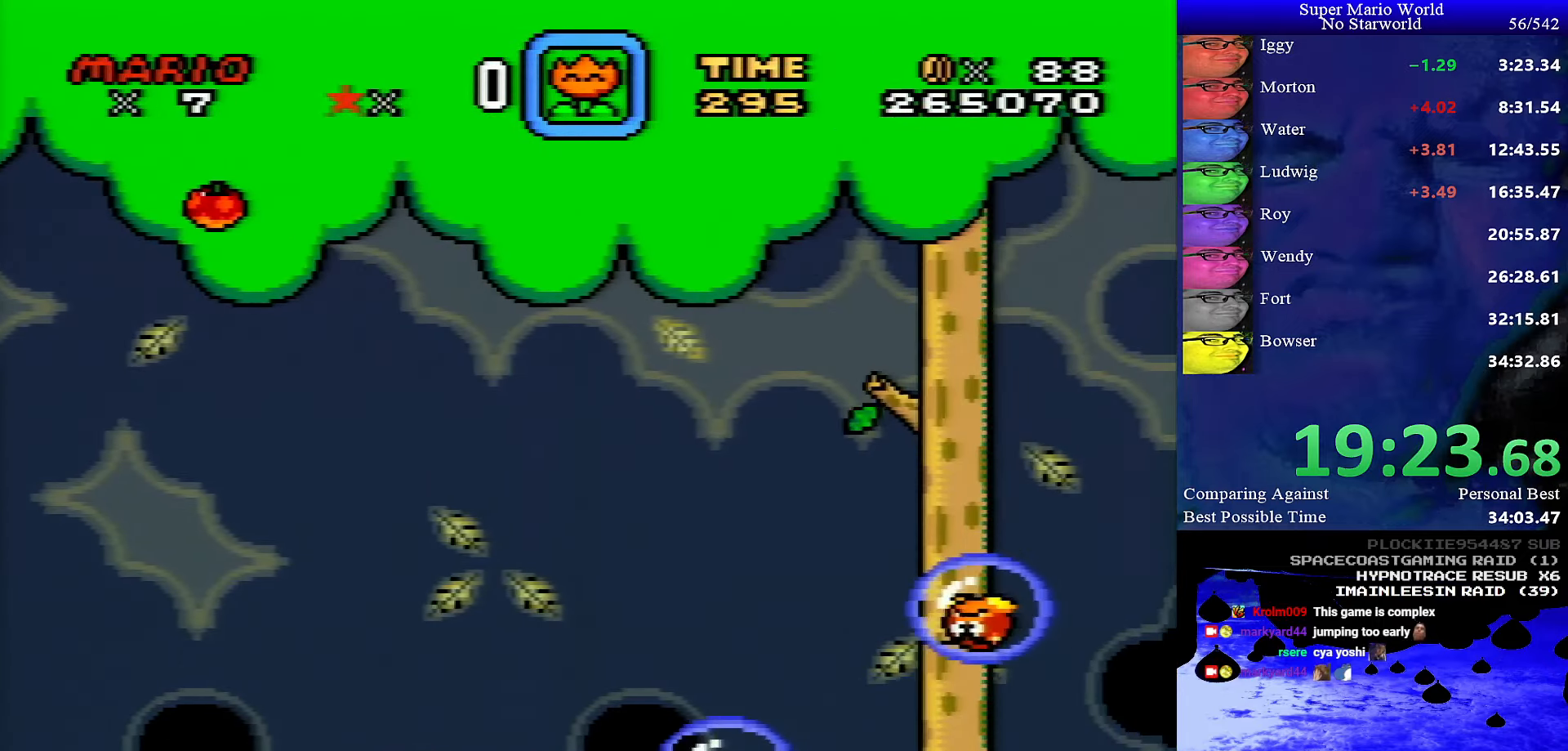
{"buttons": ["Y"], "events": [[100, "DPAD_LEFT", "down"], [383, "DPAD_LEFT", "up"]]}
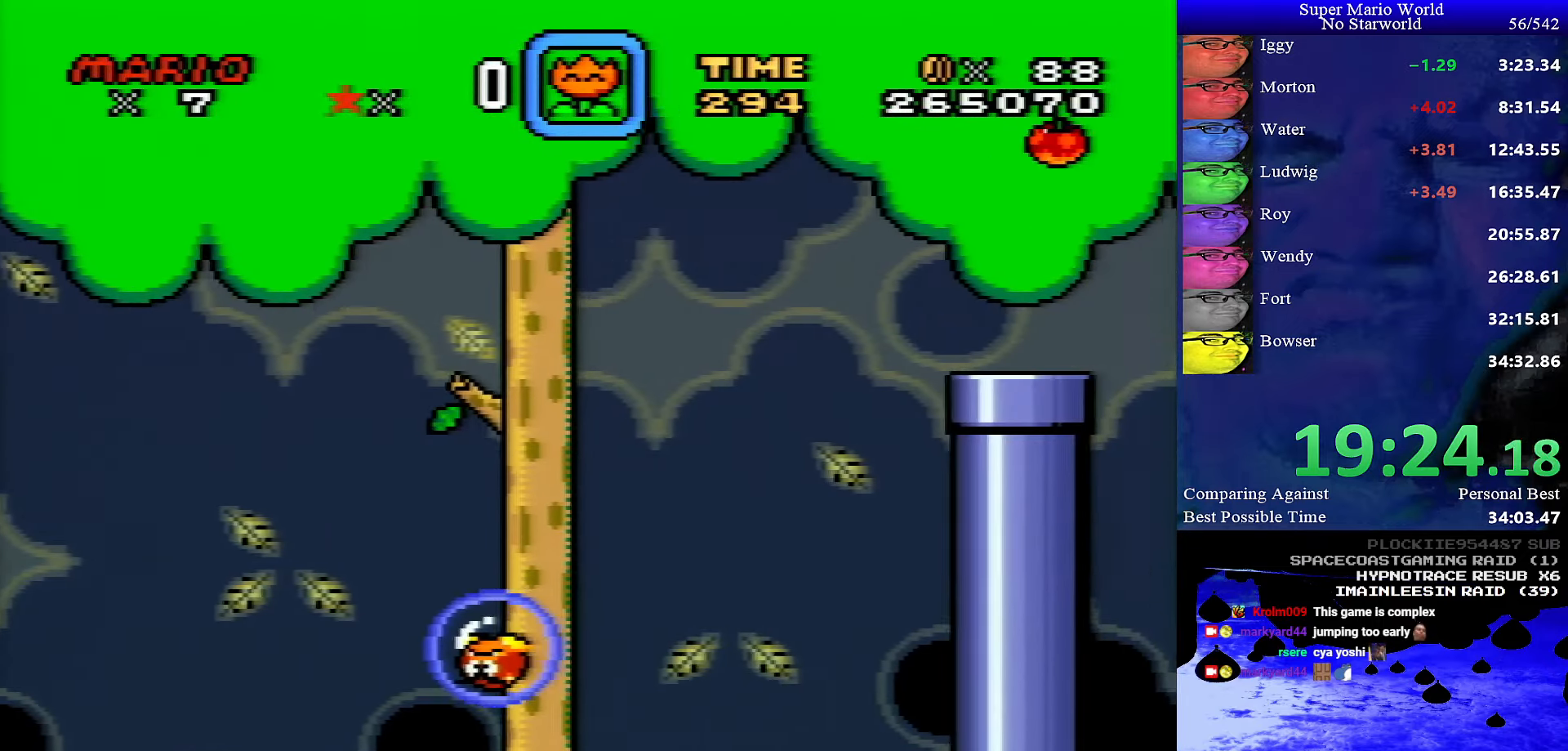
{"buttons": ["Y"], "events": [[83, "DPAD_RIGHT", "down"], [233, "DPAD_RIGHT", "up"]]}
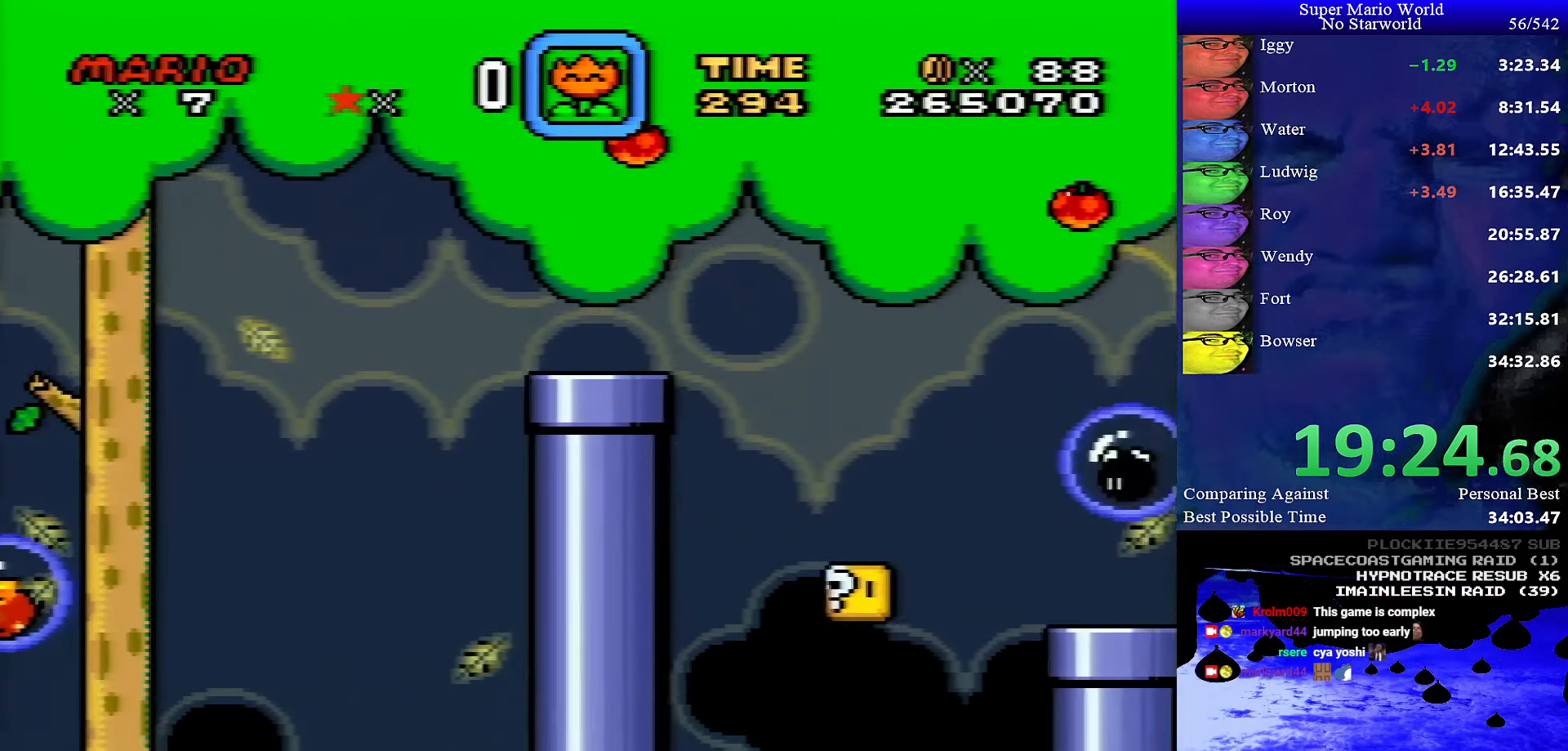
{"buttons": ["Y", "DPAD_LEFT"], "events": [[317, "DPAD_LEFT", "down"]]}
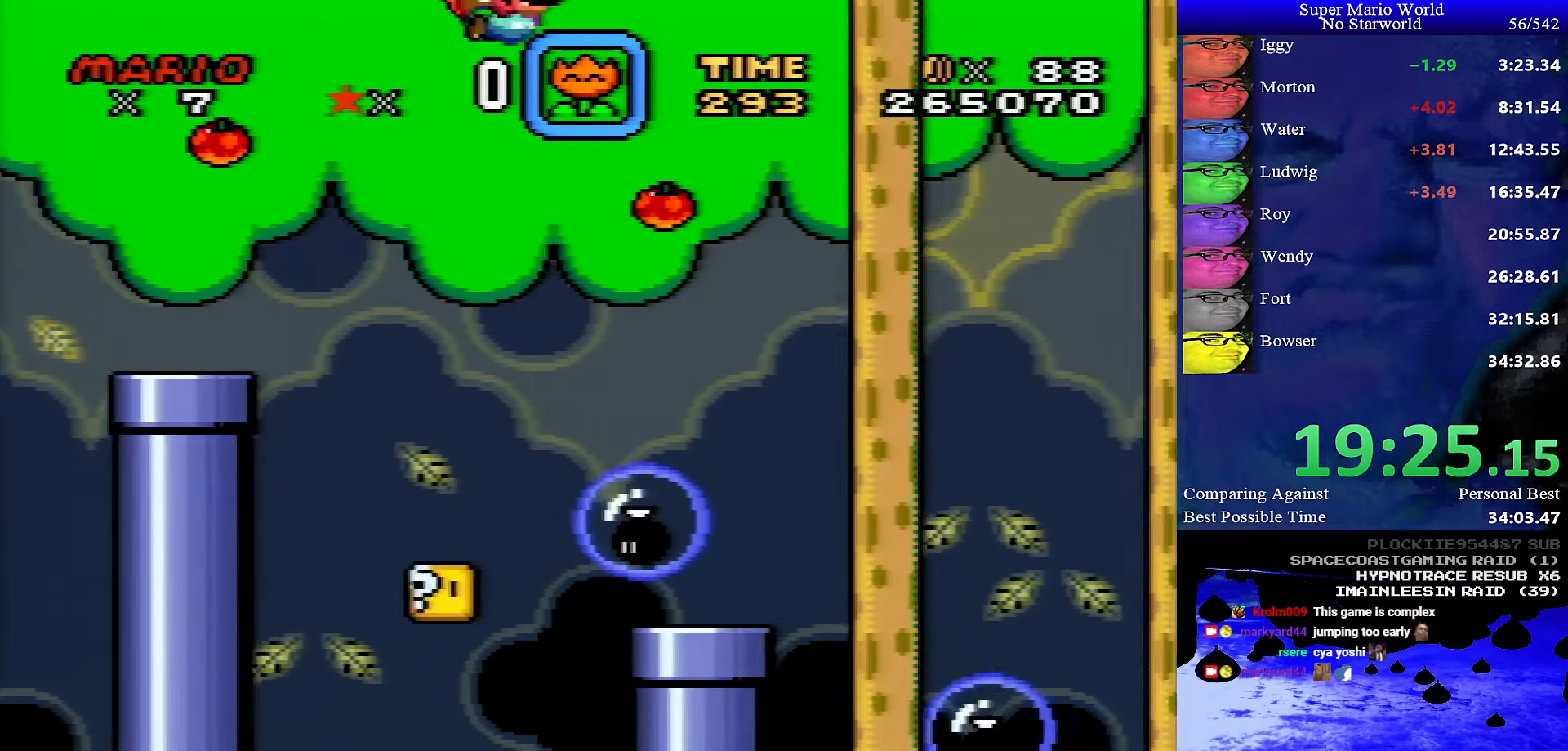
{"buttons": ["Y"], "events": [[17, "DPAD_LEFT", "up"], [167, "DPAD_RIGHT", "down"], [317, "DPAD_RIGHT", "up"]]}
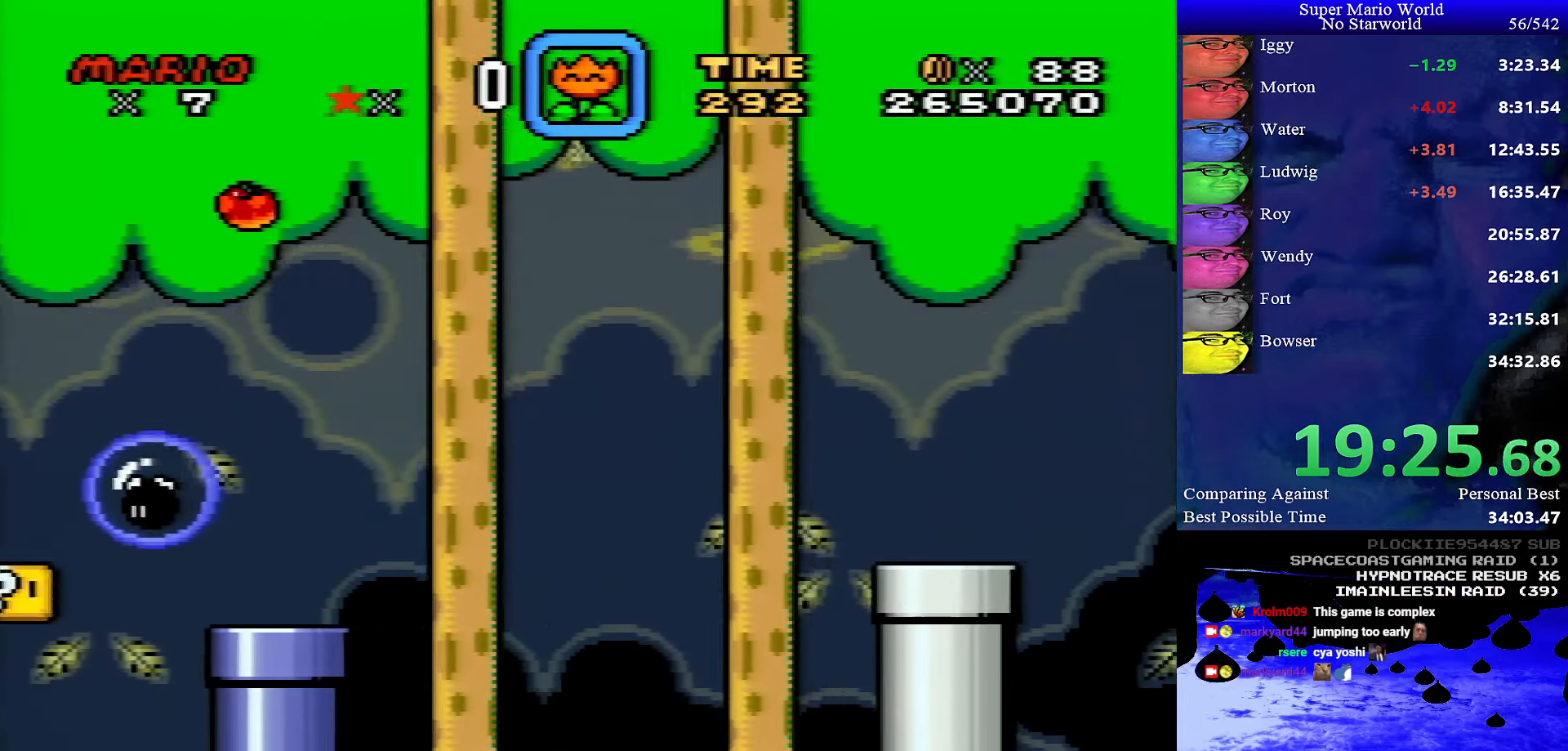
{"buttons": ["Y", "DPAD_LEFT"], "events": [[417, "DPAD_LEFT", "down"]]}
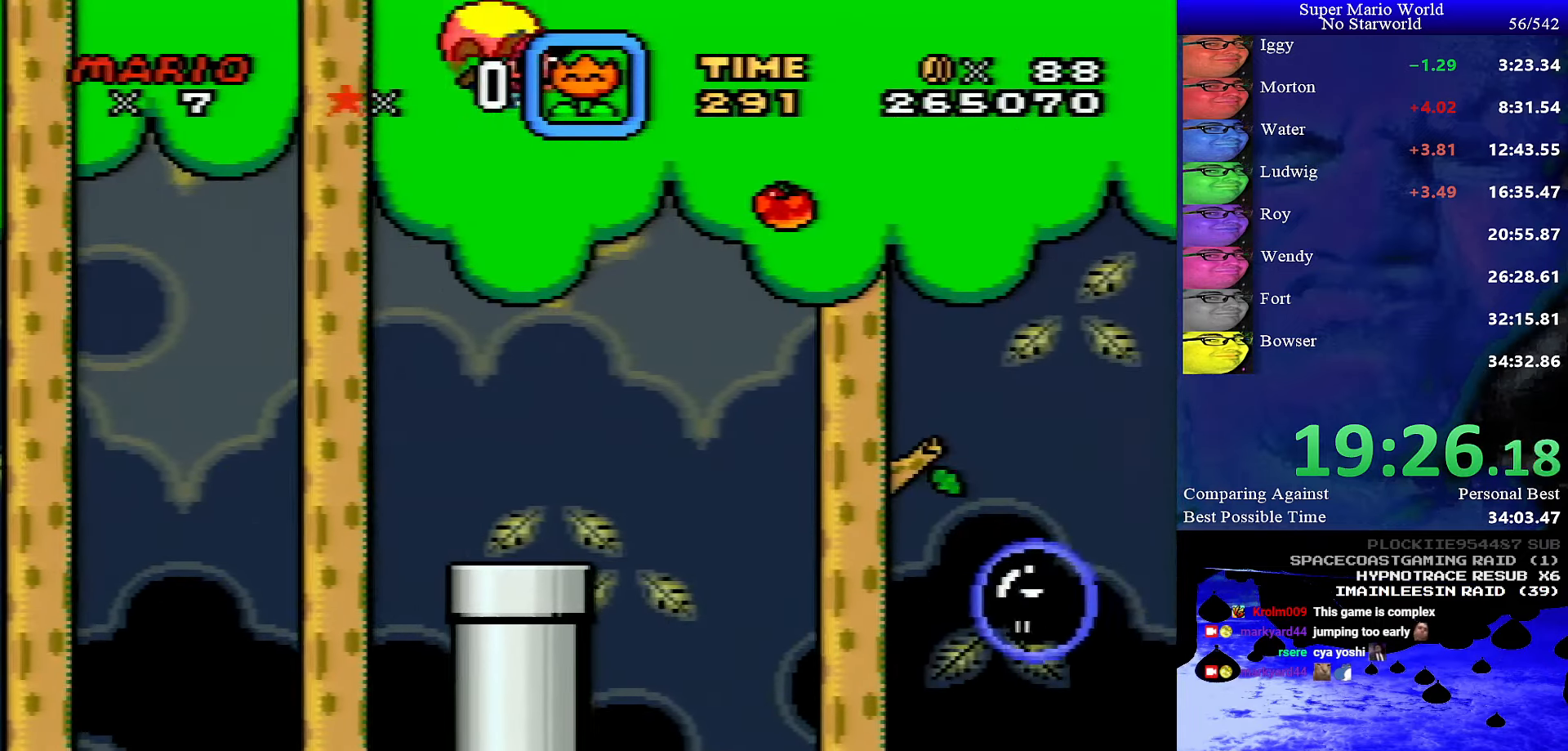
{"buttons": ["Y"], "events": [[167, "DPAD_LEFT", "up"]]}
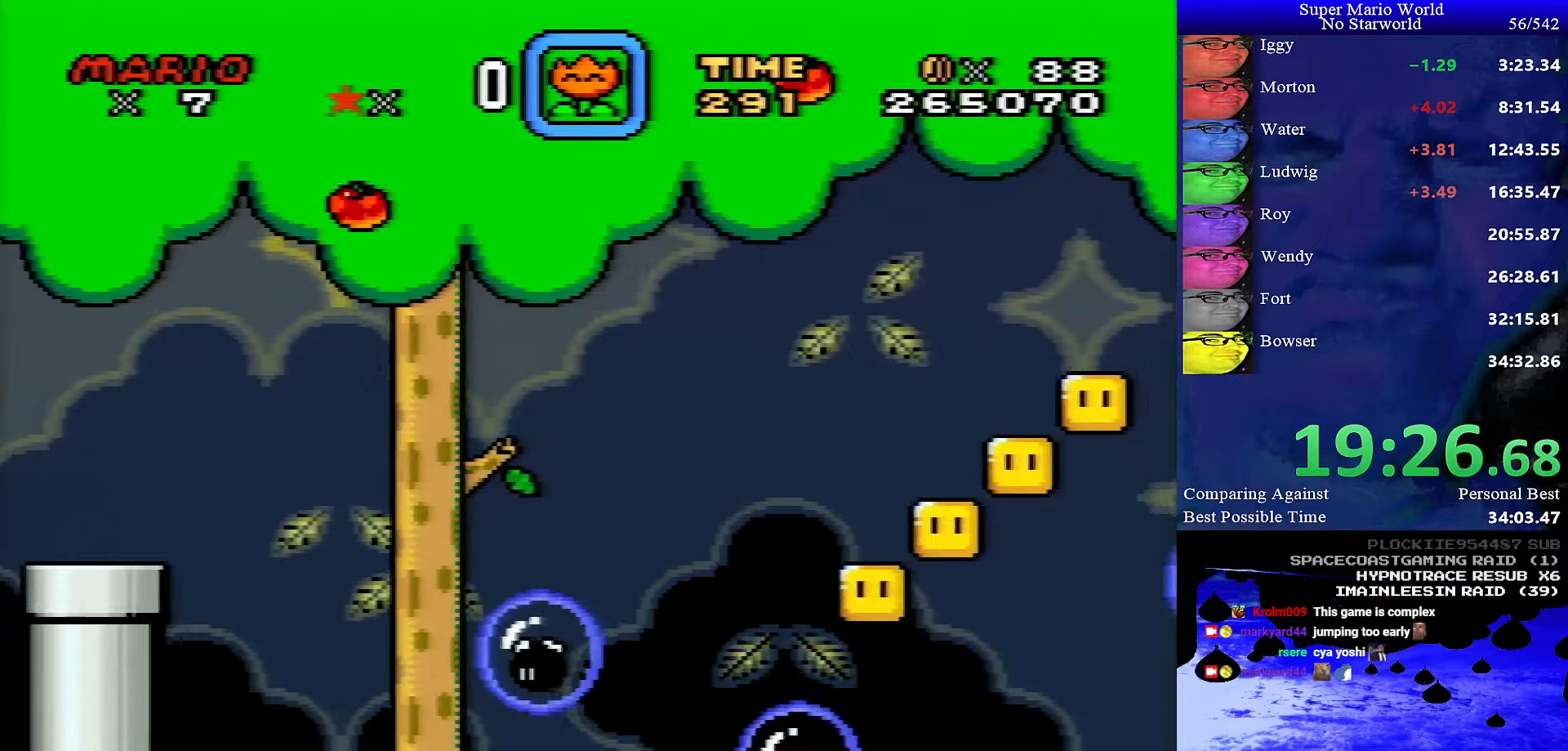
{"buttons": ["Y", "DPAD_LEFT"], "events": [[434, "DPAD_LEFT", "down"]]}
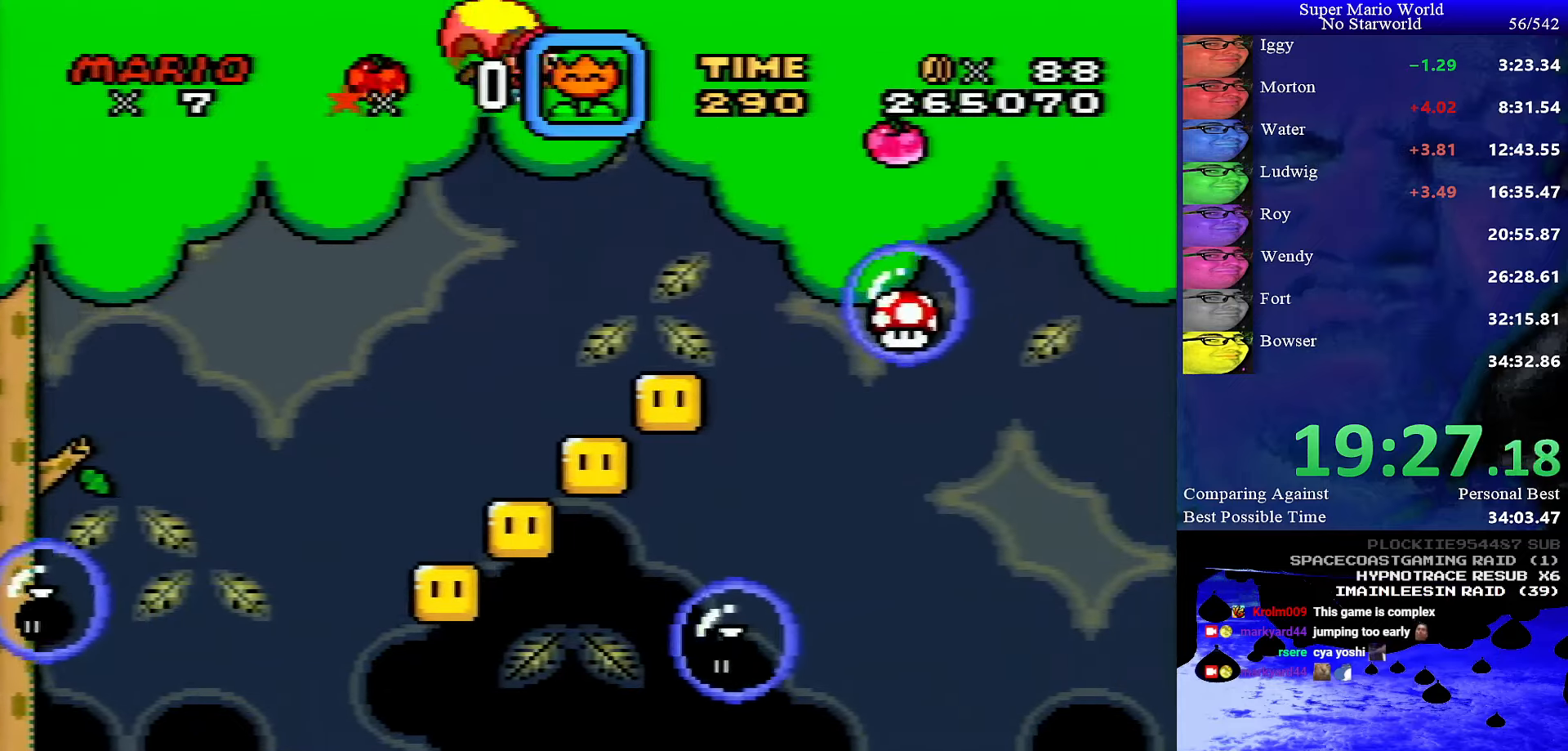
{"buttons": ["Y"], "events": [[167, "DPAD_LEFT", "up"]]}
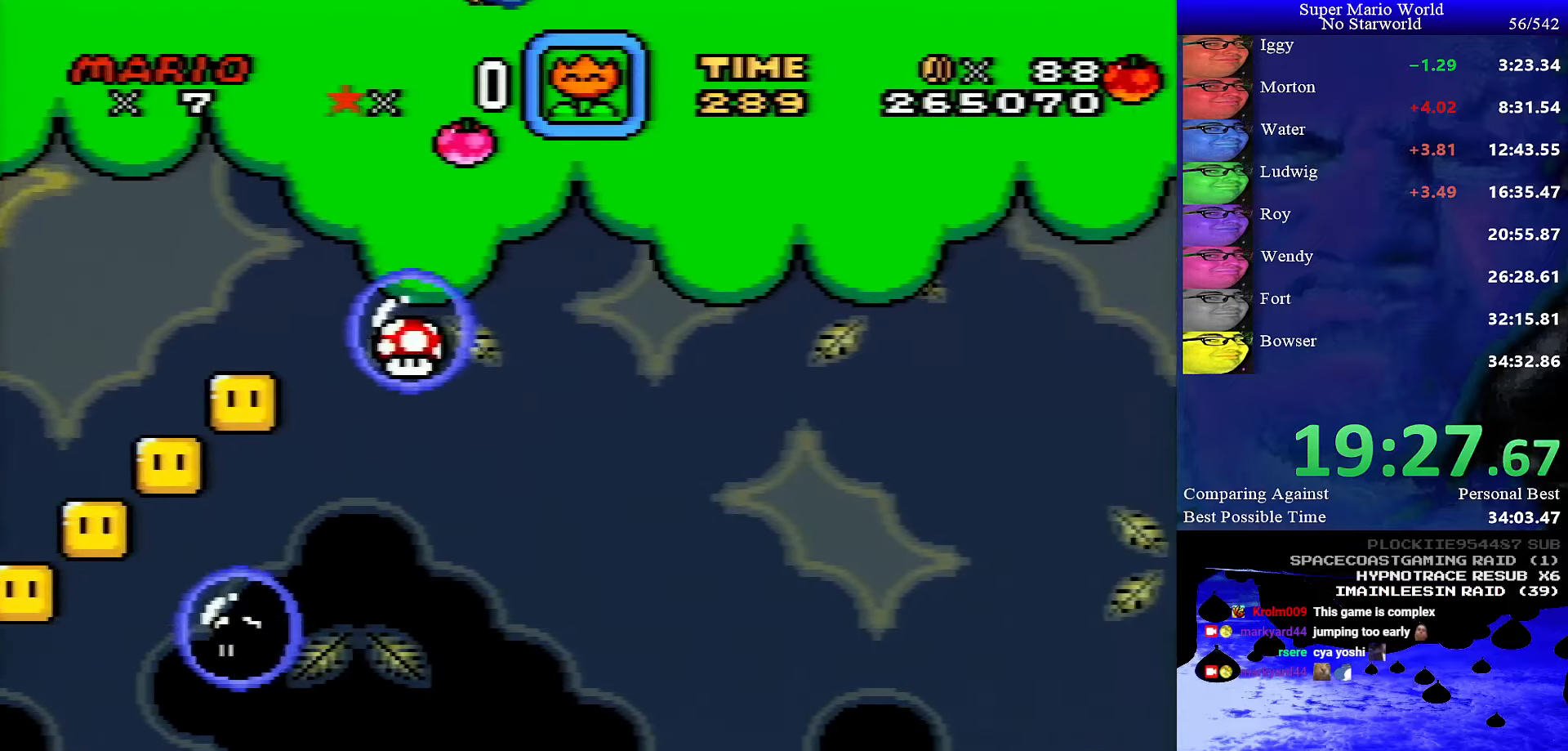
{"buttons": ["Y", "DPAD_LEFT"], "events": [[434, "DPAD_LEFT", "down"]]}